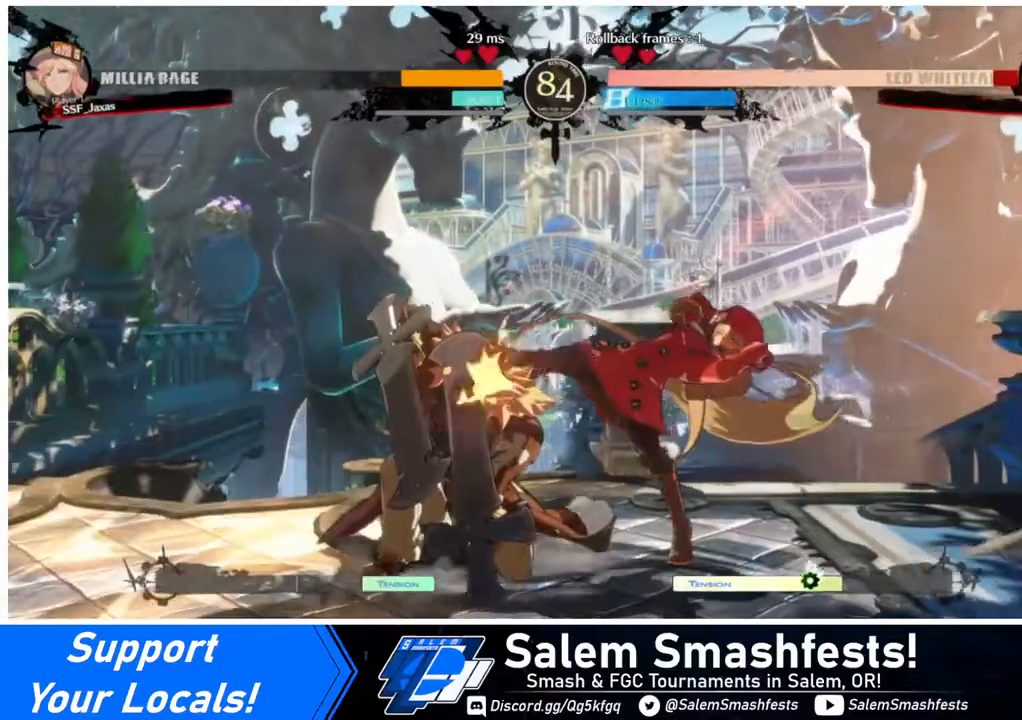
Gameplay with a controller (arcade stick); each line is a JSON object with the inputs held at the frame after it. "events" lists button and stick changes between this image and that frame as [ms after this image, input, new state], when the widget could be followed in between. Not read: L3 R3.
{"buttons": ["R1", "DPAD_LEFT"], "events": [[40, "R2", "down"], [240, "DPAD_DOWN", "up"], [240, "R2", "up"], [360, "DPAD_DOWN", "down"], [400, "DPAD_LEFT", "down"], [440, "DPAD_DOWN", "up"], [480, "R1", "down"]]}
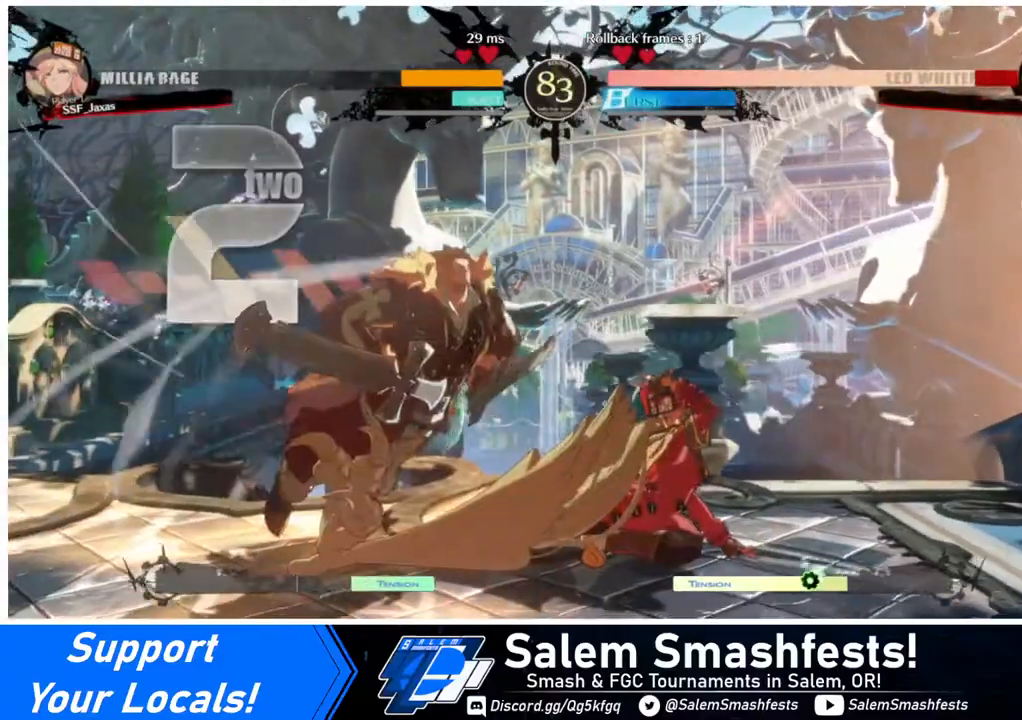
{"buttons": [], "events": [[40, "DPAD_LEFT", "up"], [120, "R1", "up"]]}
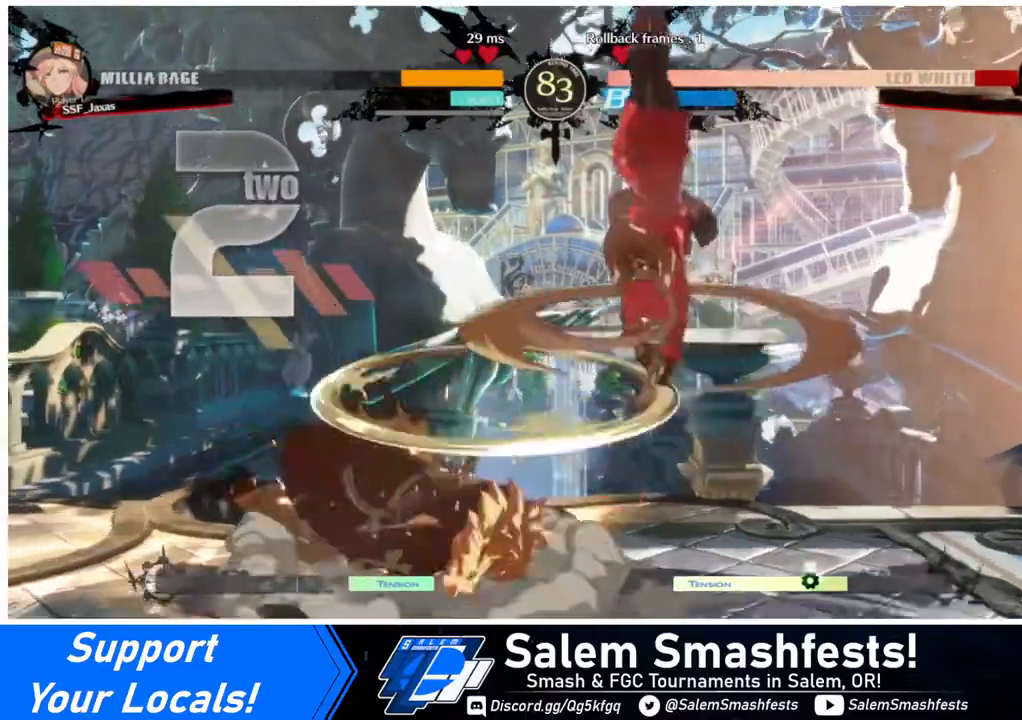
{"buttons": ["L1"], "events": [[520, "L1", "down"]]}
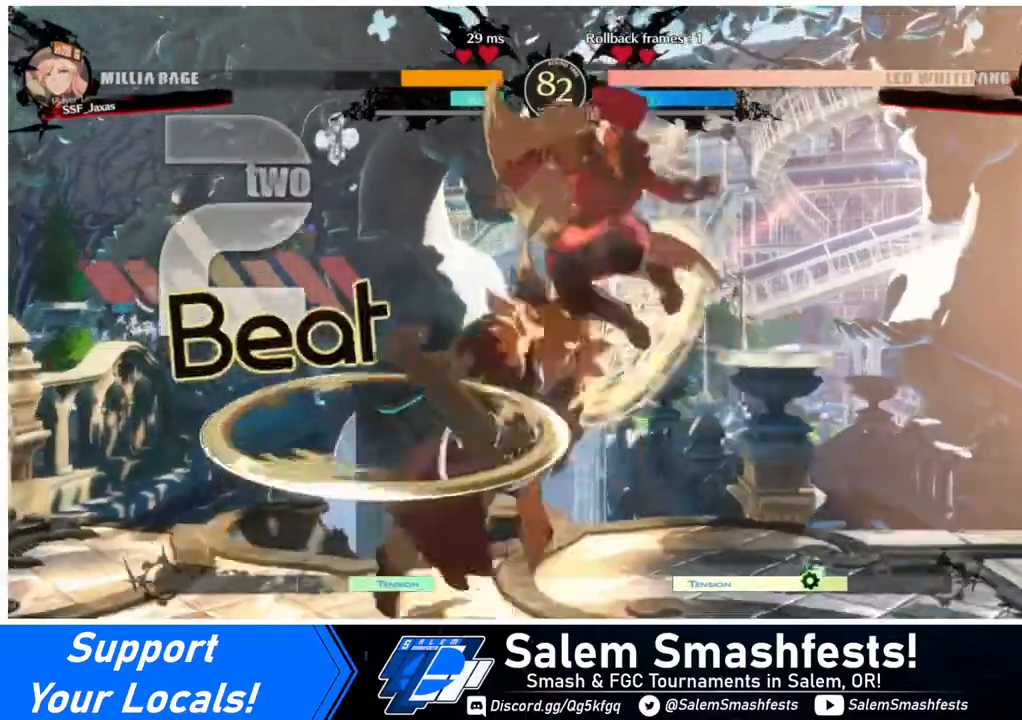
{"buttons": ["DPAD_RIGHT"], "events": [[40, "DPAD_LEFT", "down"], [80, "L1", "up"], [440, "DPAD_LEFT", "up"], [440, "DPAD_RIGHT", "down"]]}
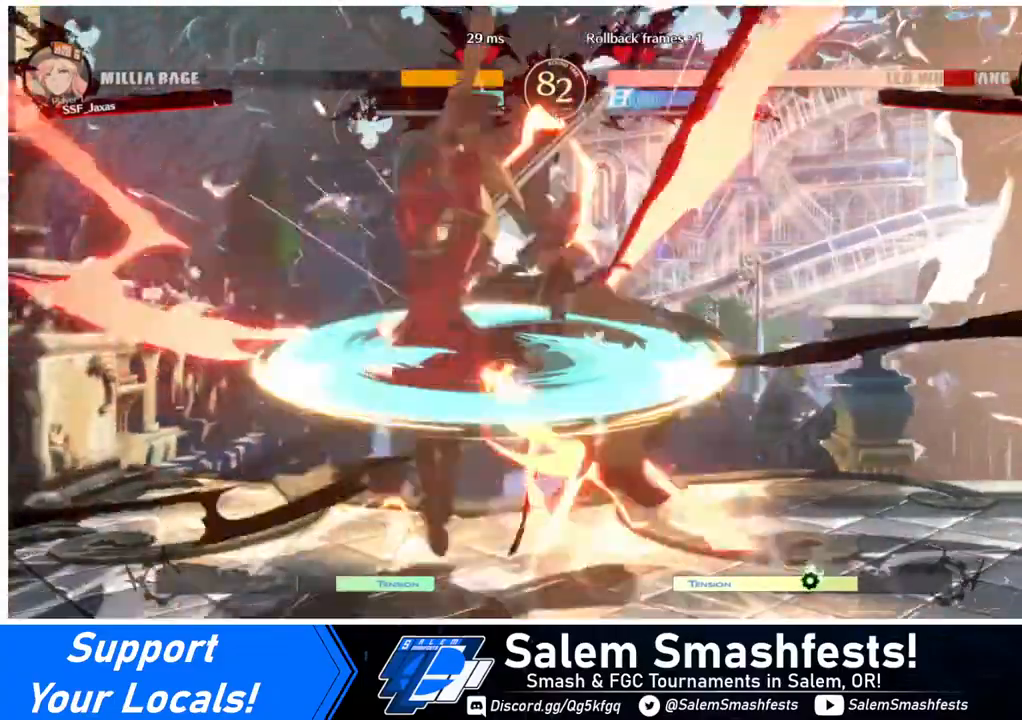
{"buttons": [], "events": [[240, "DPAD_RIGHT", "up"], [240, "TRIANGLE", "down"], [320, "TRIANGLE", "up"]]}
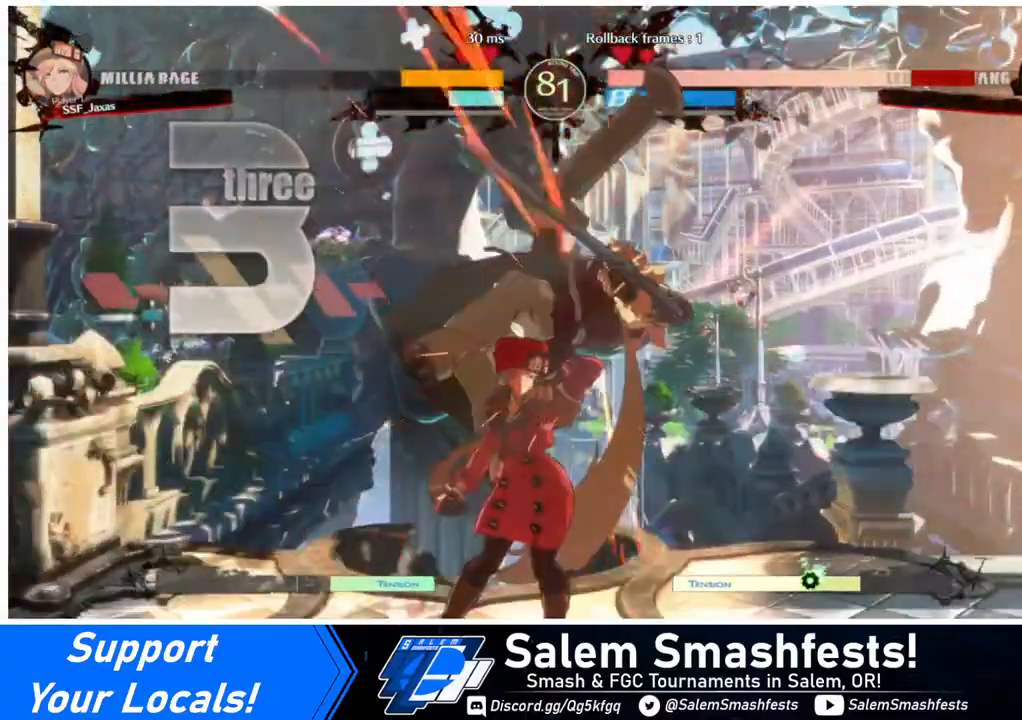
{"buttons": ["DPAD_RIGHT"], "events": [[120, "DPAD_RIGHT", "down"], [200, "DPAD_UP", "down"], [320, "DPAD_UP", "up"], [320, "TRIANGLE", "down"], [440, "TRIANGLE", "up"]]}
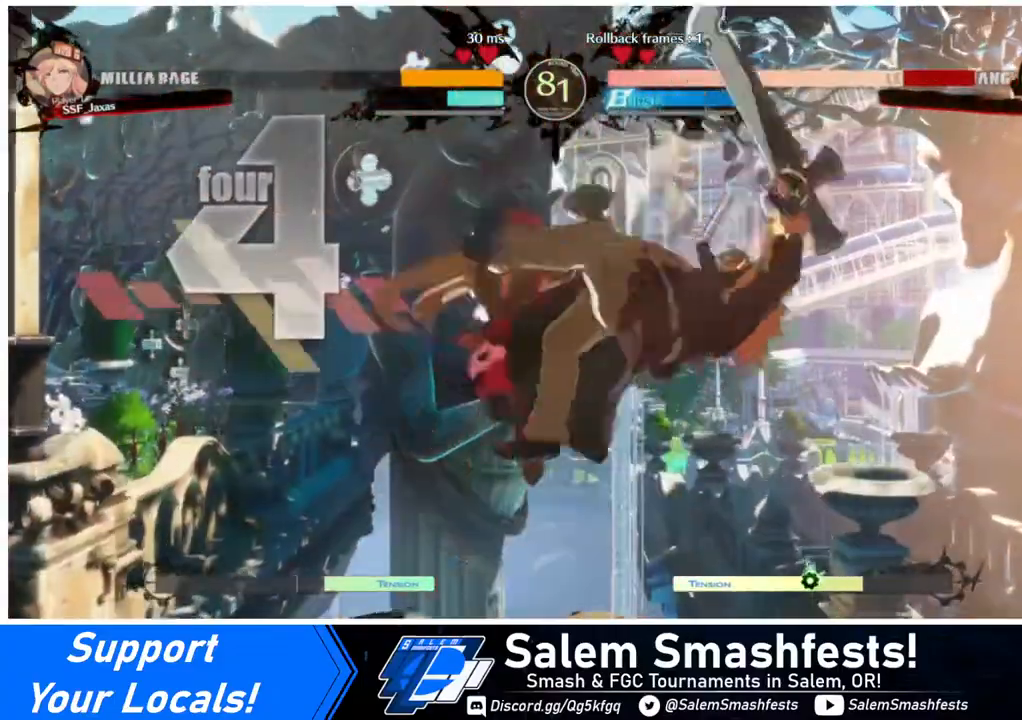
{"buttons": ["DPAD_UP", "DPAD_RIGHT"], "events": [[40, "R2", "down"], [240, "R2", "up"], [480, "DPAD_UP", "down"]]}
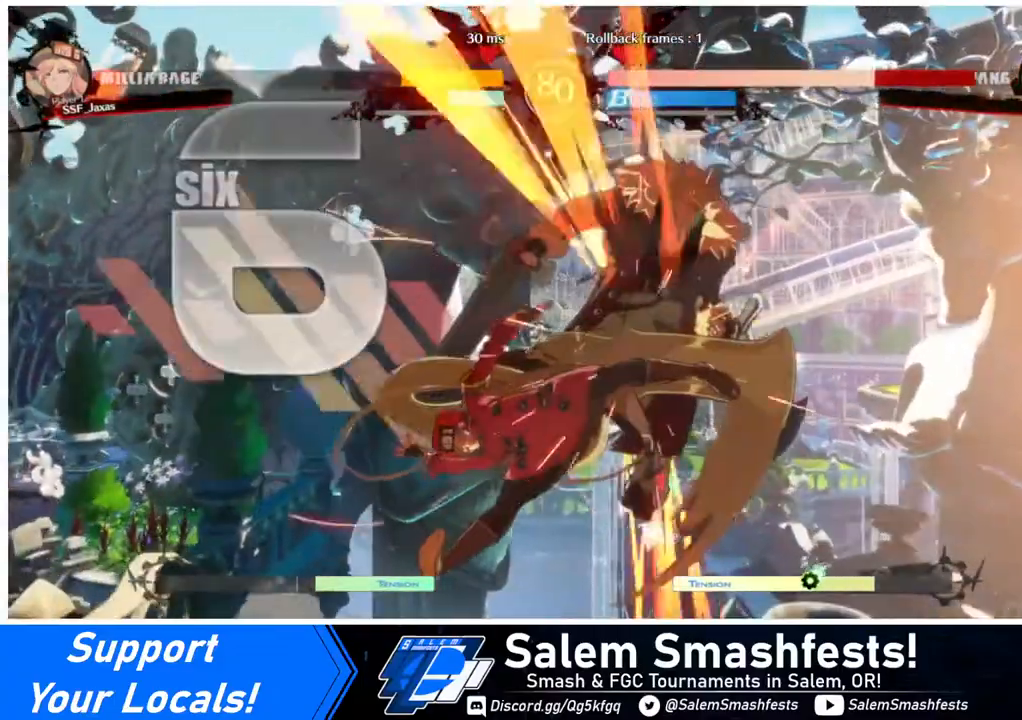
{"buttons": [], "events": [[80, "DPAD_UP", "up"], [120, "DPAD_RIGHT", "up"], [120, "TRIANGLE", "down"], [240, "TRIANGLE", "up"]]}
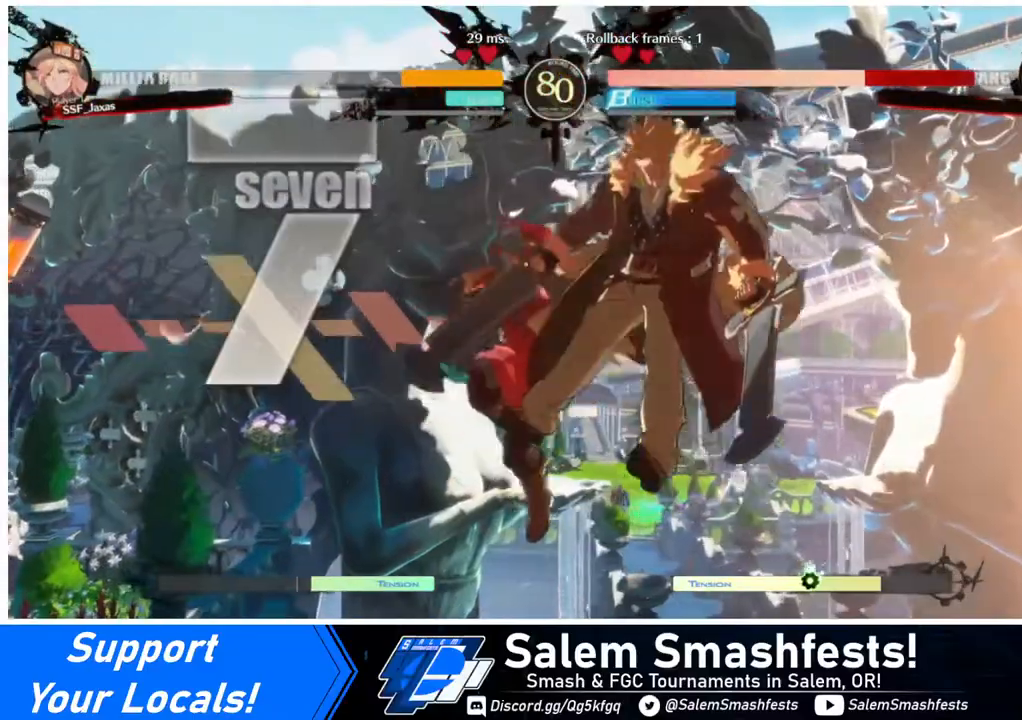
{"buttons": ["R2"], "events": [[280, "TRIANGLE", "down"], [440, "TRIANGLE", "up"], [520, "R2", "down"]]}
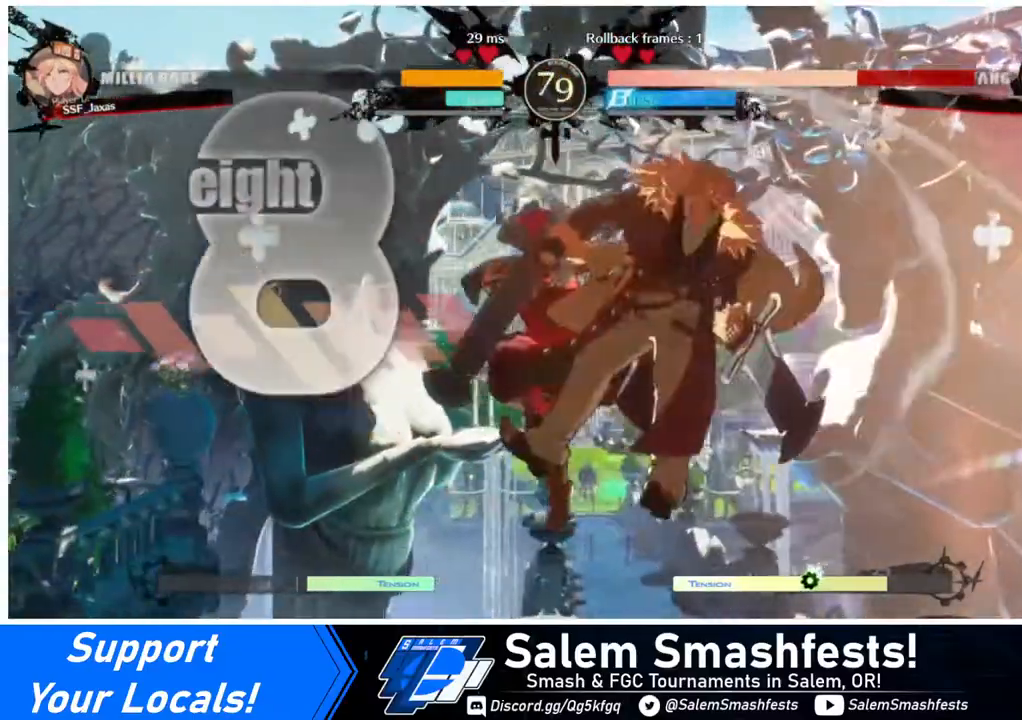
{"buttons": [], "events": [[120, "R2", "up"], [320, "L1", "down"], [440, "L1", "up"]]}
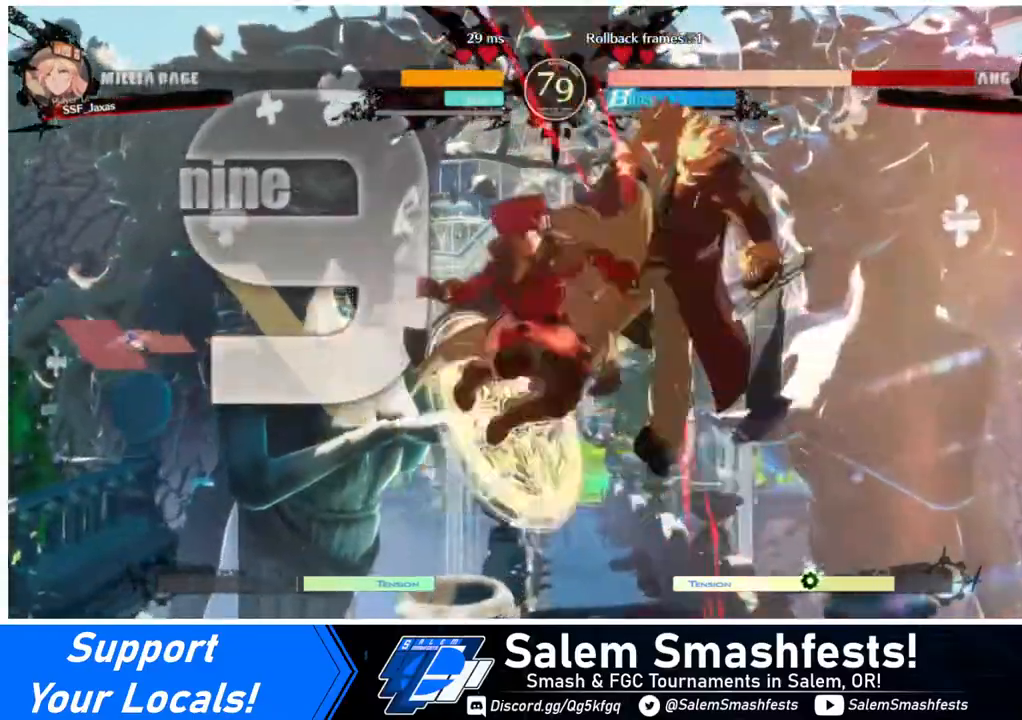
{"buttons": ["R1"], "events": [[320, "DPAD_DOWN", "down"], [440, "DPAD_DOWN", "up"], [440, "DPAD_RIGHT", "down"], [440, "R1", "down"], [480, "DPAD_RIGHT", "up"]]}
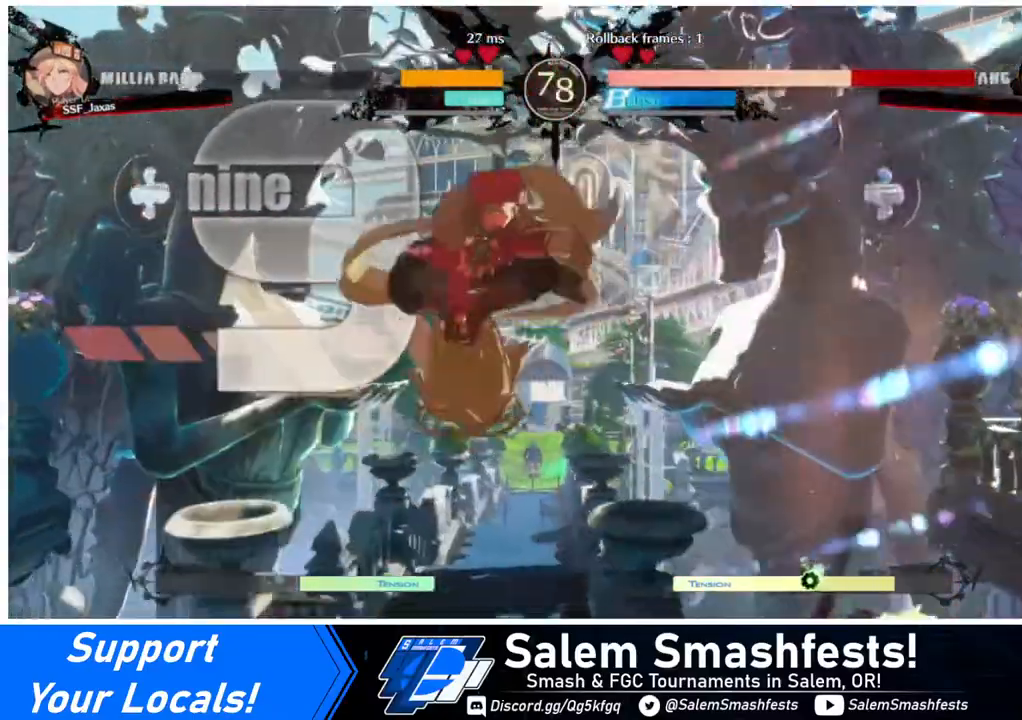
{"buttons": ["DPAD_DOWN"], "events": [[80, "DPAD_LEFT", "down"], [80, "R1", "up"], [280, "DPAD_LEFT", "up"], [360, "SQUARE", "down"], [480, "DPAD_DOWN", "down"], [480, "SQUARE", "up"]]}
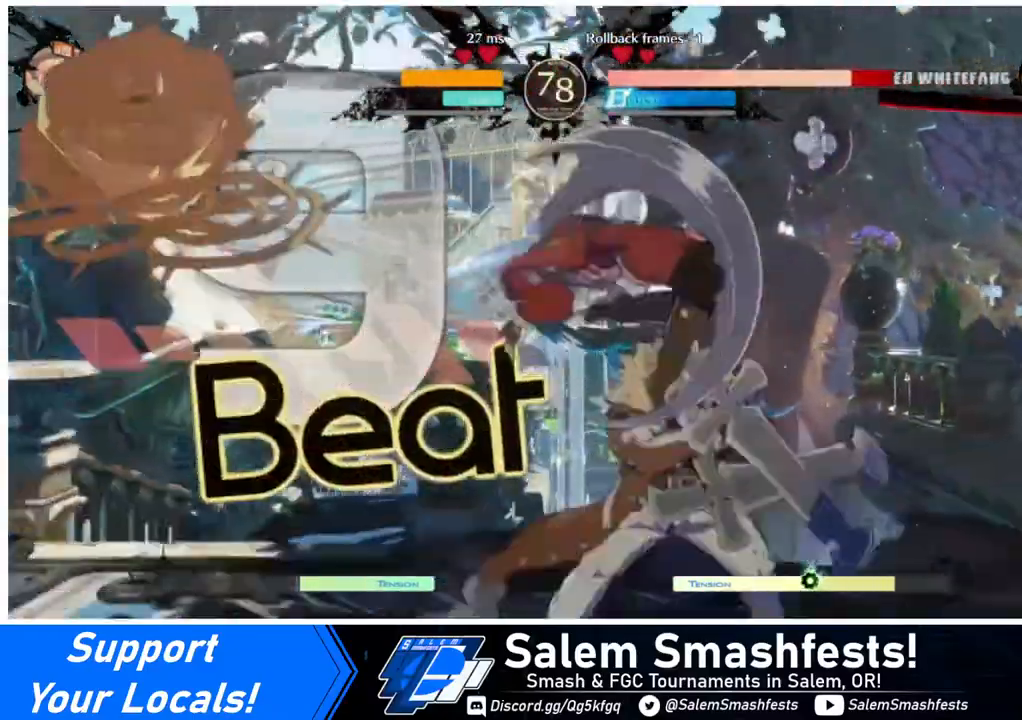
{"buttons": ["DPAD_DOWN"], "events": [[320, "SQUARE", "down"], [440, "SQUARE", "up"]]}
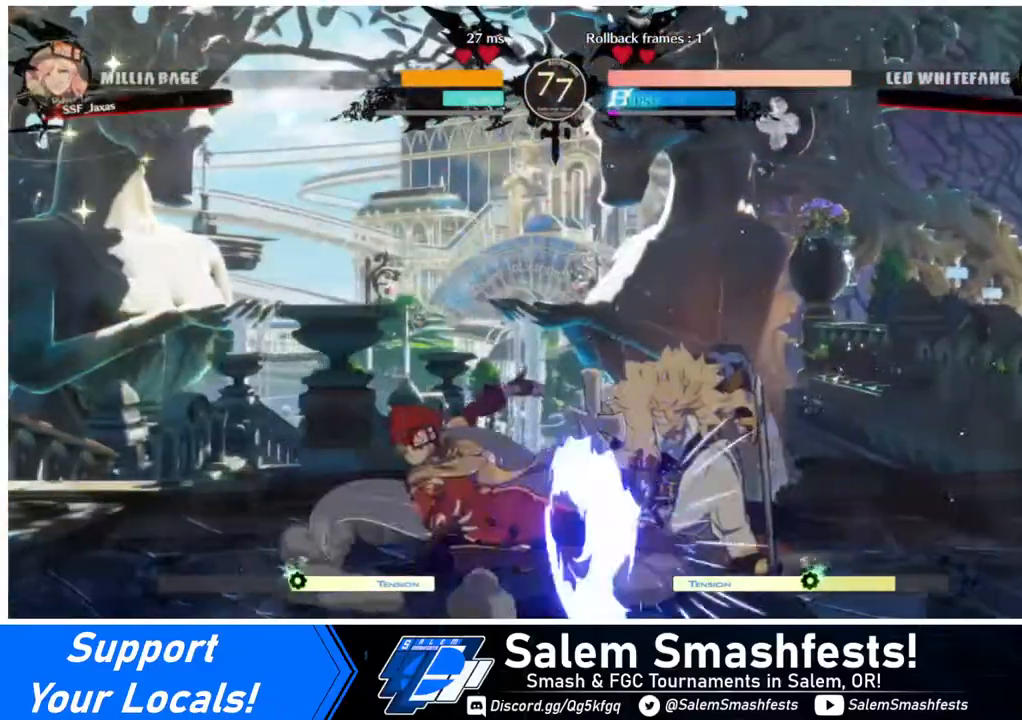
{"buttons": ["DPAD_DOWN", "DPAD_RIGHT"], "events": [[40, "R2", "down"], [160, "DPAD_DOWN", "up"], [160, "R2", "up"], [440, "DPAD_DOWN", "down"], [480, "DPAD_RIGHT", "down"]]}
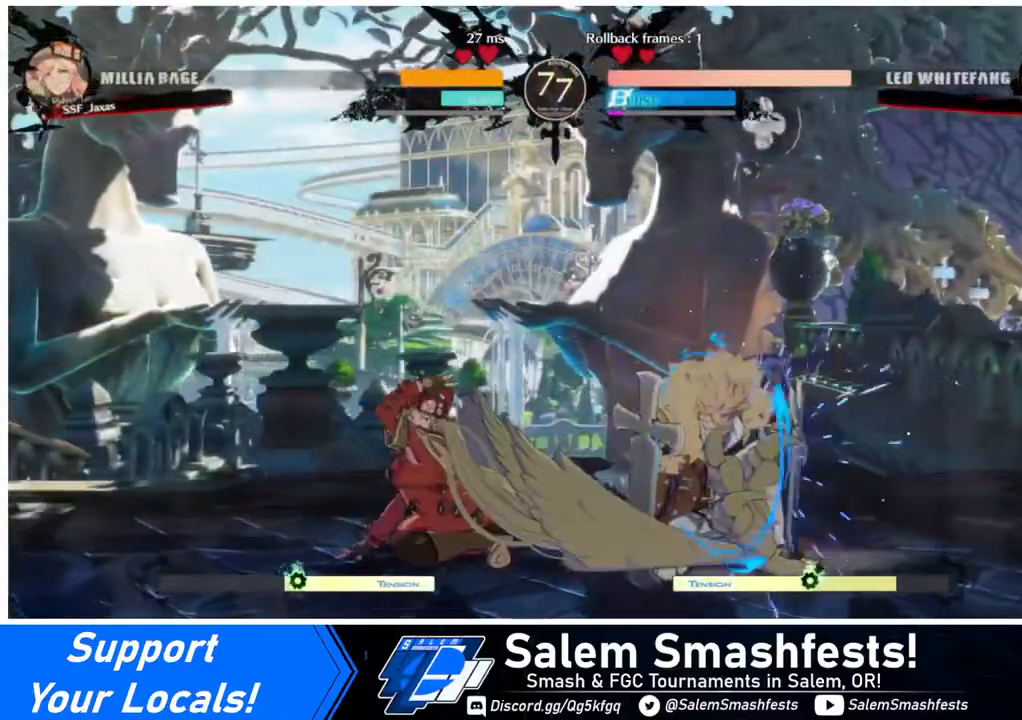
{"buttons": ["CIRCLE", "L1", "DPAD_RIGHT"], "events": [[120, "DPAD_DOWN", "up"], [120, "TRIANGLE", "down"], [200, "TRIANGLE", "up"], [360, "L1", "down"], [440, "CIRCLE", "down"]]}
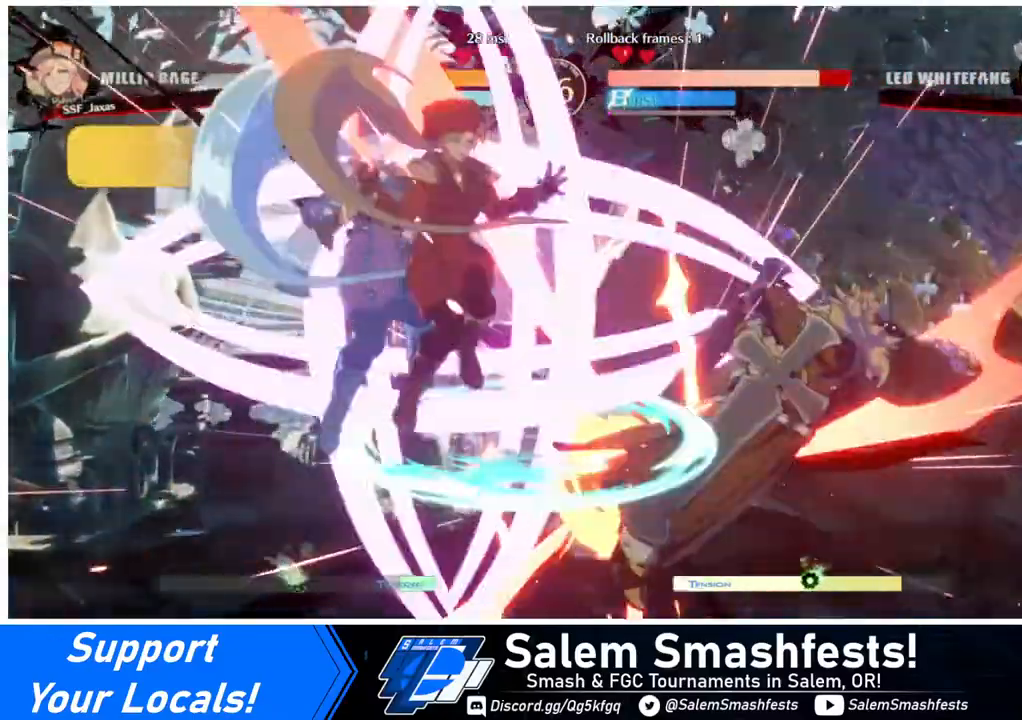
{"buttons": ["DPAD_LEFT"], "events": [[200, "CIRCLE", "up"], [200, "L1", "up"], [320, "DPAD_RIGHT", "up"], [480, "DPAD_LEFT", "down"]]}
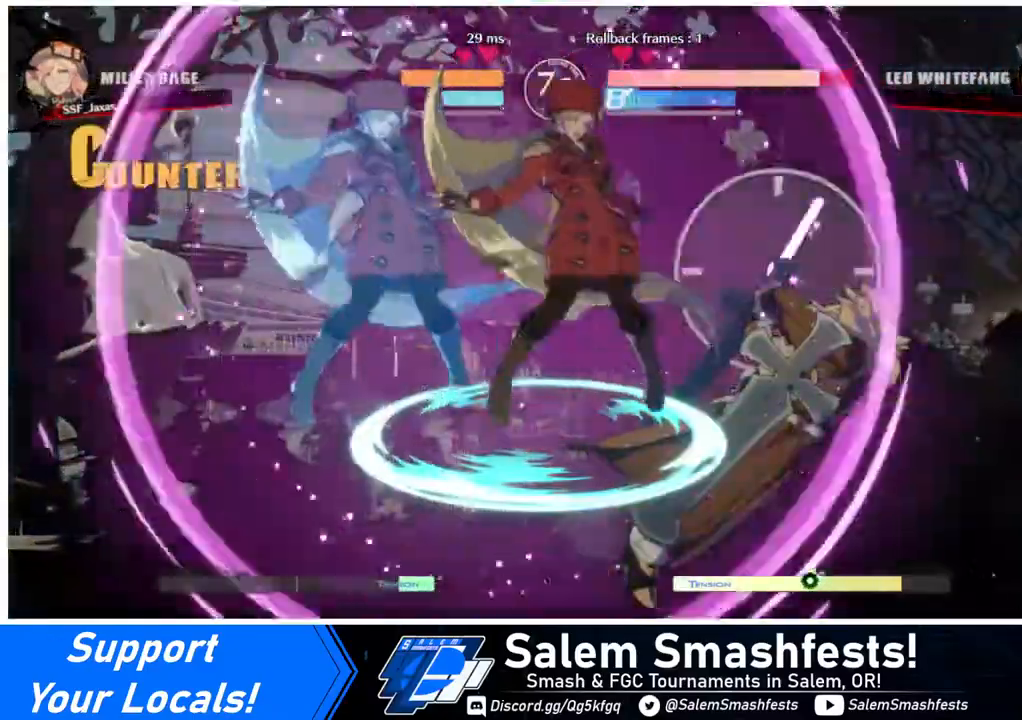
{"buttons": ["TRIANGLE"], "events": [[480, "DPAD_LEFT", "up"], [480, "TRIANGLE", "down"]]}
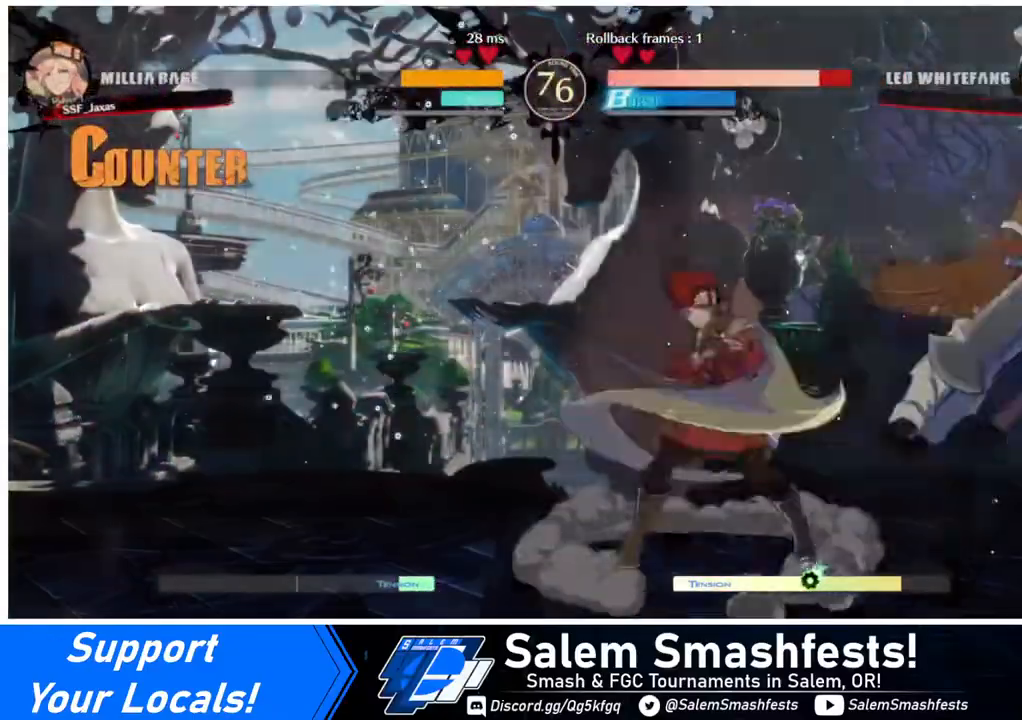
{"buttons": [], "events": [[120, "TRIANGLE", "up"], [200, "R1", "down"], [480, "R1", "up"]]}
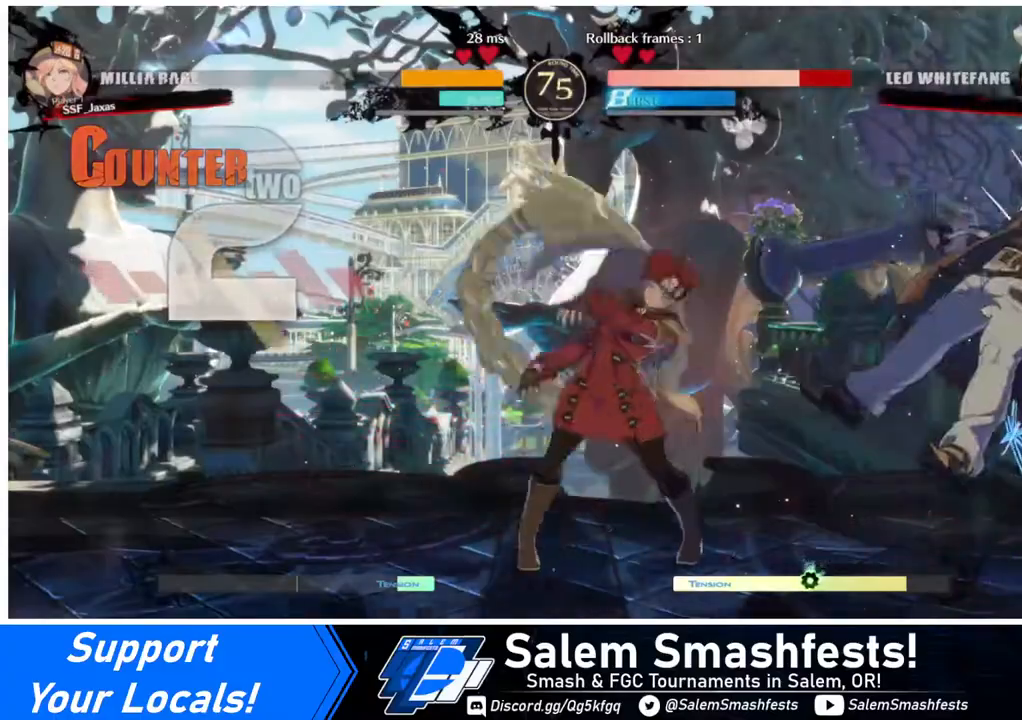
{"buttons": [], "events": [[40, "DPAD_DOWN", "down"], [120, "DPAD_RIGHT", "down"], [160, "DPAD_DOWN", "up"], [200, "TRIANGLE", "down"], [320, "DPAD_RIGHT", "up"], [320, "TRIANGLE", "up"]]}
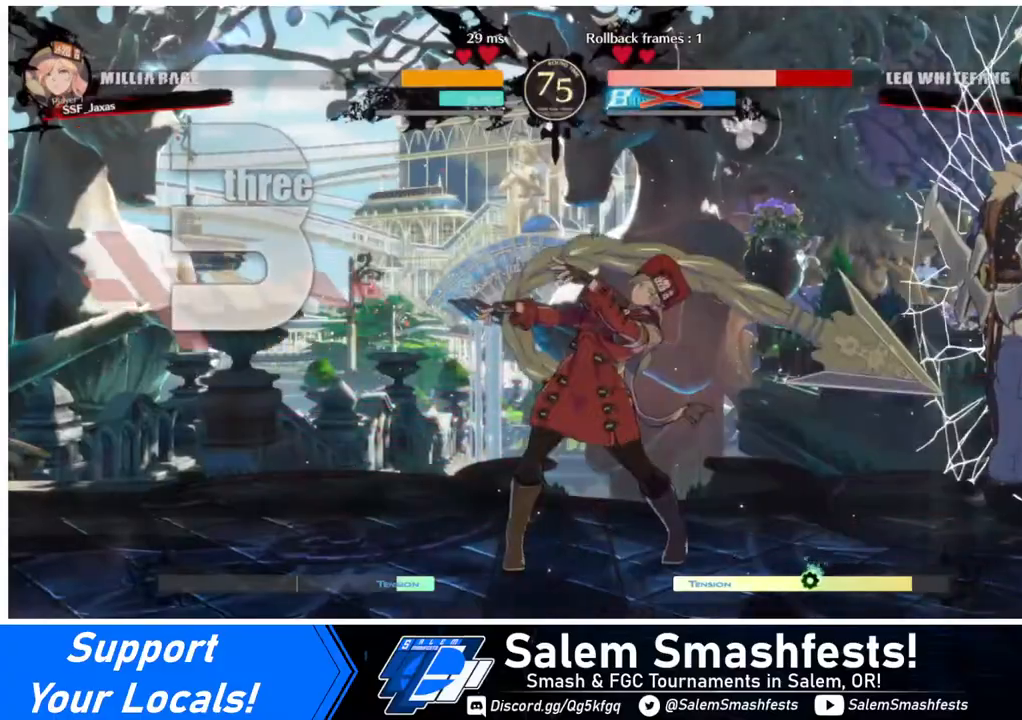
{"buttons": [], "events": []}
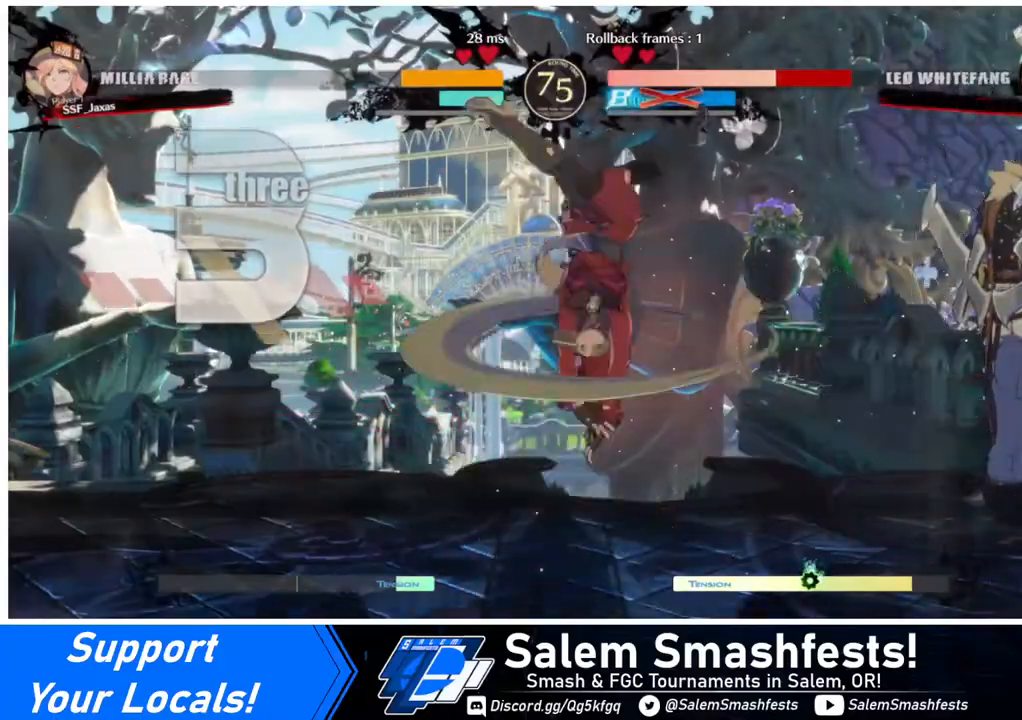
{"buttons": [], "events": []}
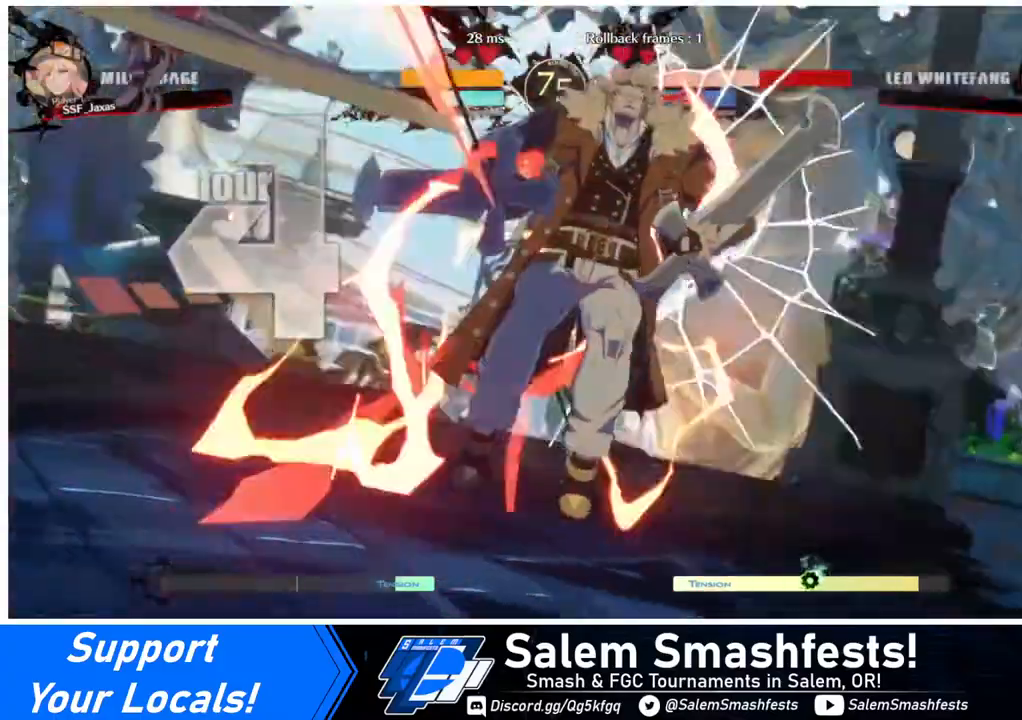
{"buttons": [], "events": []}
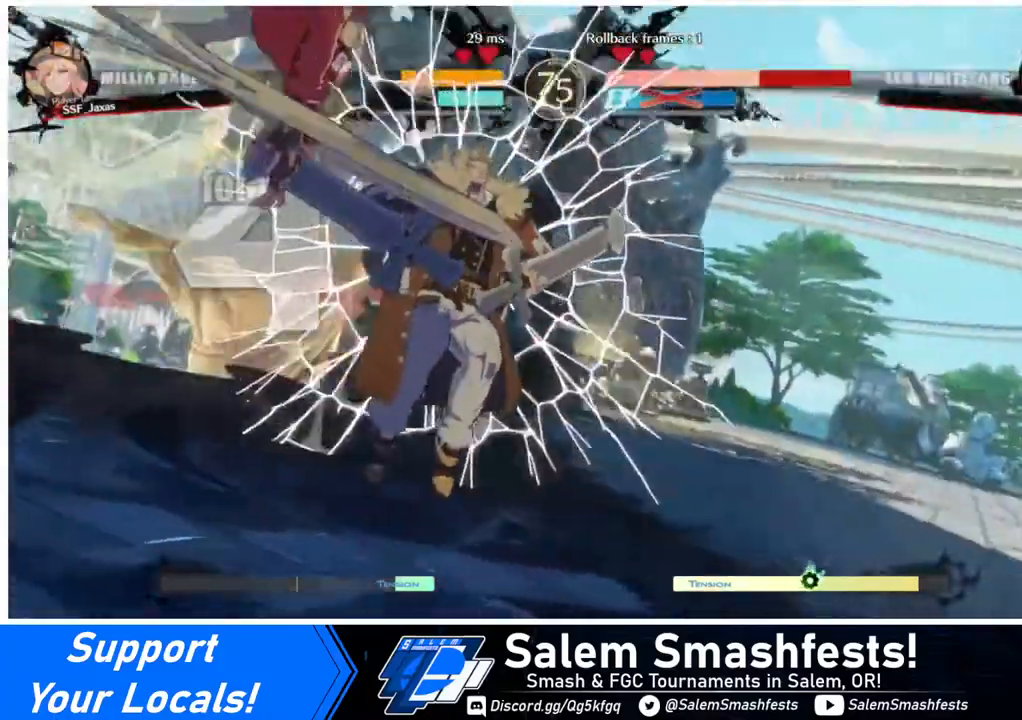
{"buttons": [], "events": []}
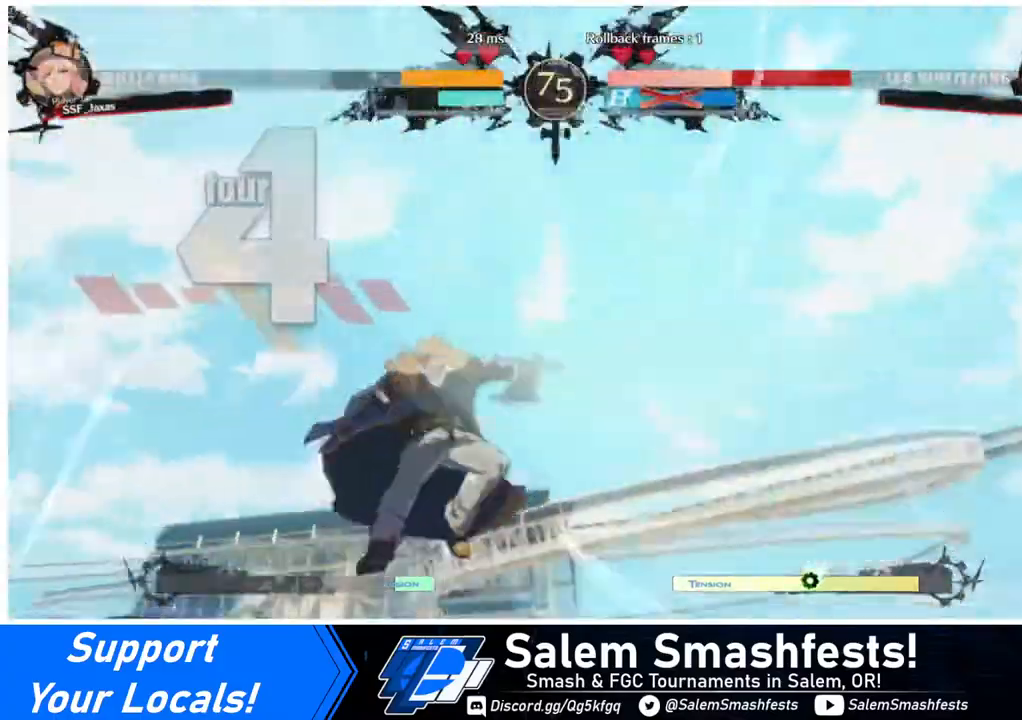
{"buttons": ["DPAD_RIGHT"], "events": [[320, "DPAD_DOWN", "down"], [440, "DPAD_DOWN", "up"], [440, "DPAD_RIGHT", "down"]]}
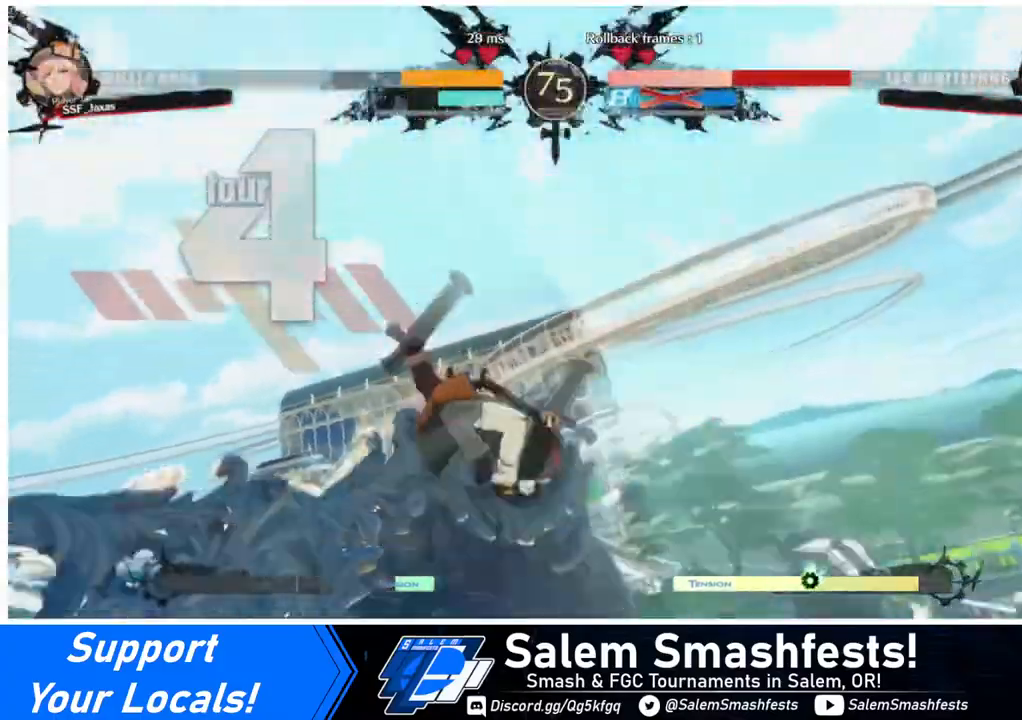
{"buttons": [], "events": [[80, "DPAD_DOWN", "down"], [80, "DPAD_RIGHT", "up"], [120, "DPAD_LEFT", "down"], [240, "DPAD_LEFT", "up"], [360, "DPAD_DOWN", "up"], [360, "DPAD_RIGHT", "down"], [520, "DPAD_RIGHT", "up"]]}
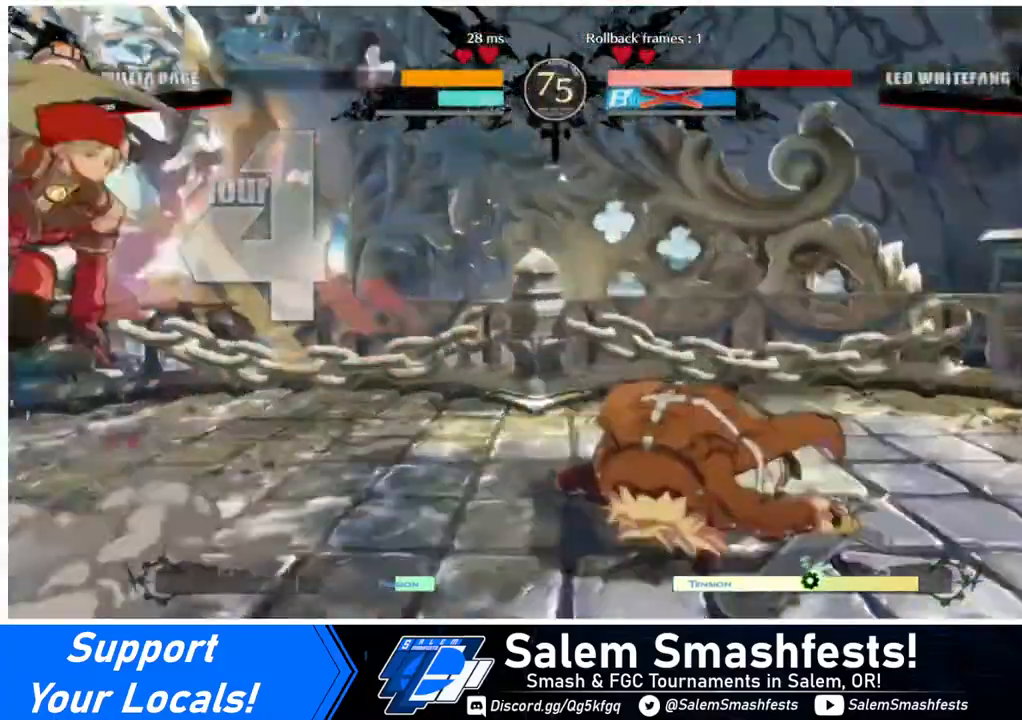
{"buttons": [], "events": [[80, "DPAD_LEFT", "down"], [120, "DPAD_DOWN", "down"], [200, "DPAD_LEFT", "up"], [240, "DPAD_DOWN", "up"], [240, "DPAD_RIGHT", "down"], [280, "DPAD_RIGHT", "up"], [320, "DPAD_LEFT", "down"], [440, "DPAD_LEFT", "up"]]}
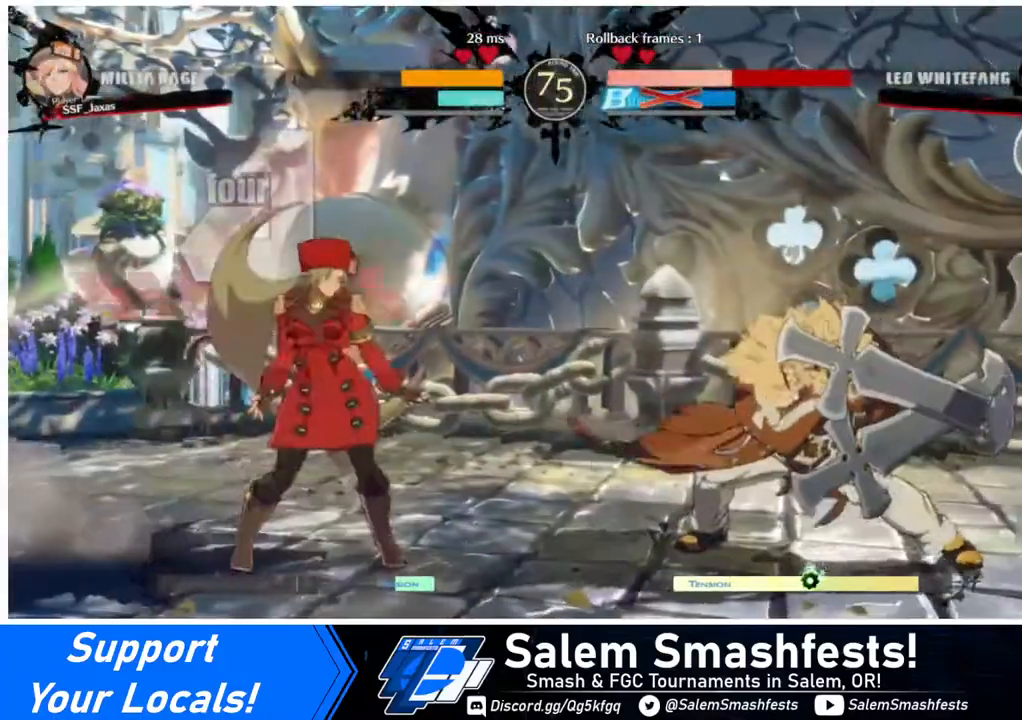
{"buttons": ["L1", "DPAD_LEFT"], "events": [[120, "DPAD_RIGHT", "down"], [160, "DPAD_RIGHT", "up"], [240, "DPAD_RIGHT", "down"], [400, "DPAD_RIGHT", "up"], [400, "DPAD_UP", "down"], [440, "DPAD_LEFT", "down"], [480, "DPAD_UP", "up"], [480, "L1", "down"]]}
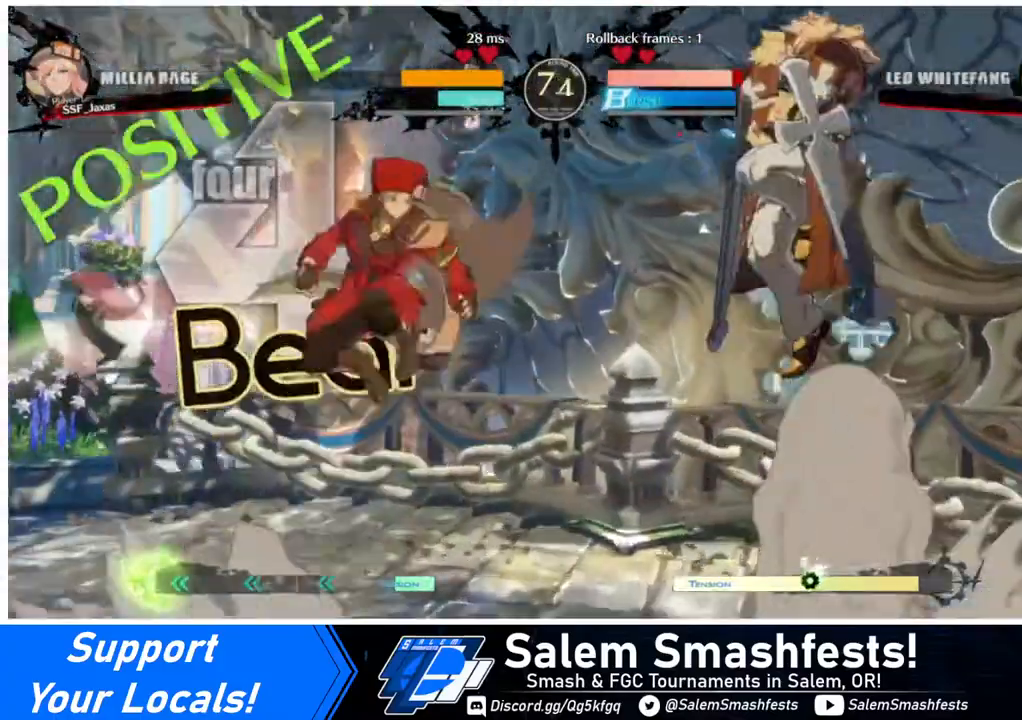
{"buttons": ["DPAD_LEFT"], "events": [[40, "L1", "up"], [160, "TRIANGLE", "down"], [280, "TRIANGLE", "up"]]}
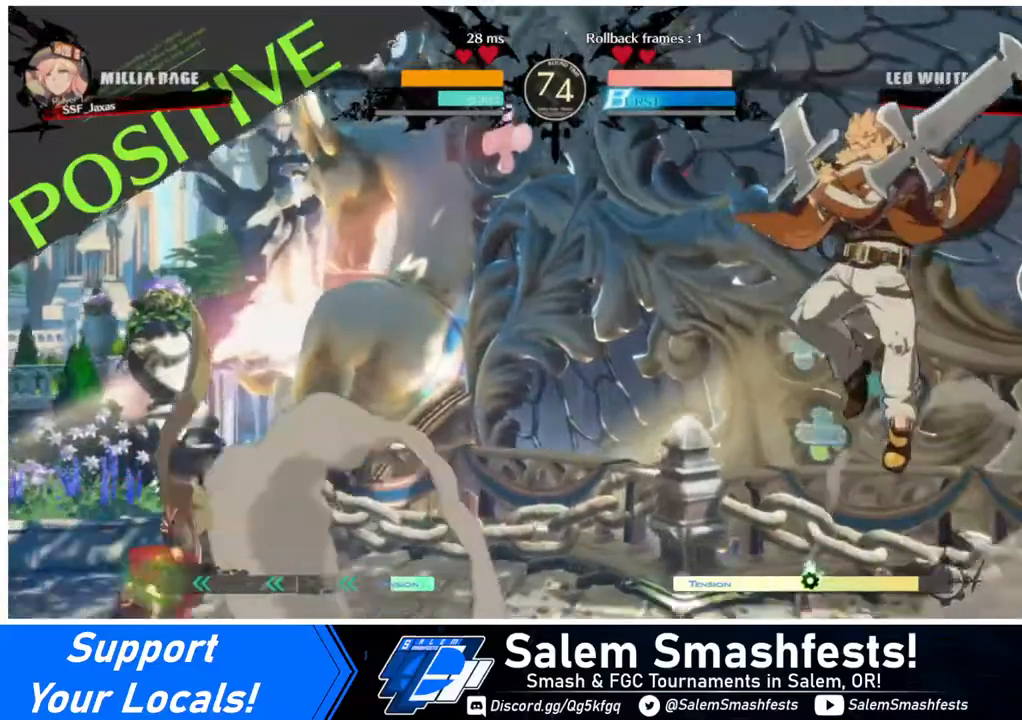
{"buttons": ["DPAD_LEFT"], "events": [[40, "DPAD_LEFT", "up"], [80, "DPAD_RIGHT", "down"], [160, "DPAD_RIGHT", "up"], [240, "DPAD_DOWN", "down"], [280, "DPAD_LEFT", "down"], [280, "SQUARE", "down"], [280, "TRIANGLE", "down"], [360, "DPAD_DOWN", "up"], [360, "TRIANGLE", "up"], [400, "SQUARE", "up"]]}
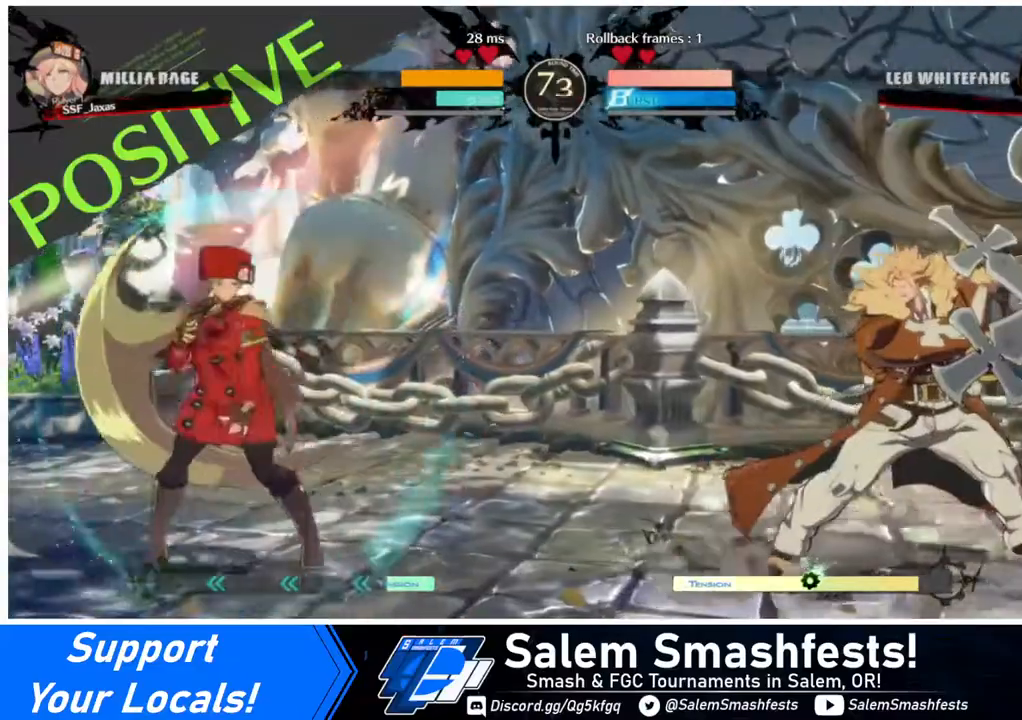
{"buttons": ["DPAD_DOWN", "DPAD_RIGHT"], "events": [[160, "DPAD_LEFT", "up"], [160, "DPAD_RIGHT", "down"], [240, "DPAD_RIGHT", "up"], [280, "DPAD_RIGHT", "down"], [440, "DPAD_DOWN", "down"]]}